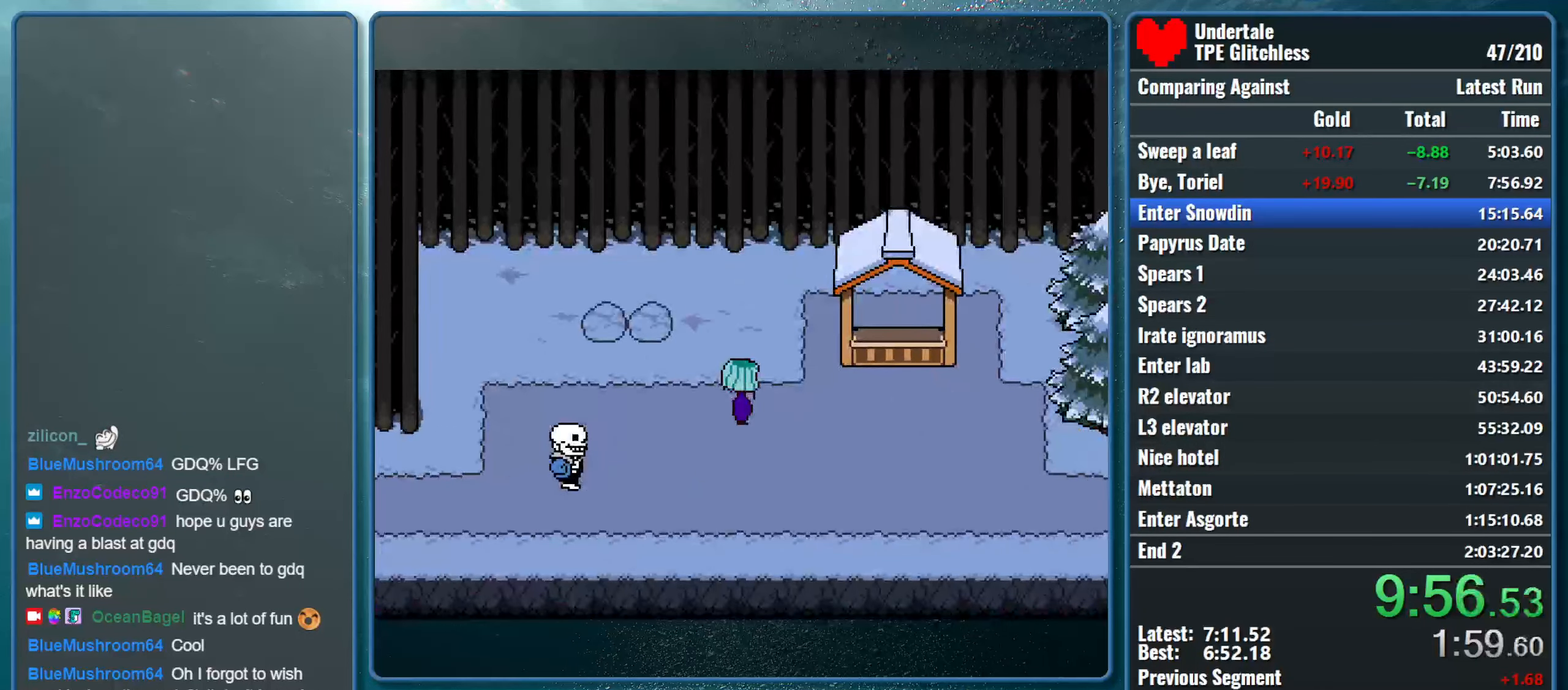
Gameplay with keyboard; each line is a JSON object with the keys held at the frame after it. "events" lists presses ("down") and releases ("up") of "alt", "c", "ctrl", "down", "left", "return", "right", "shift", "space", "up", "x" and "z" between this image and that frame as [ms after this image, input, new state], when the widget could be followed in between. No other keys are recorded. Mouse input is not recorded.
{"keys": ["right"], "events": []}
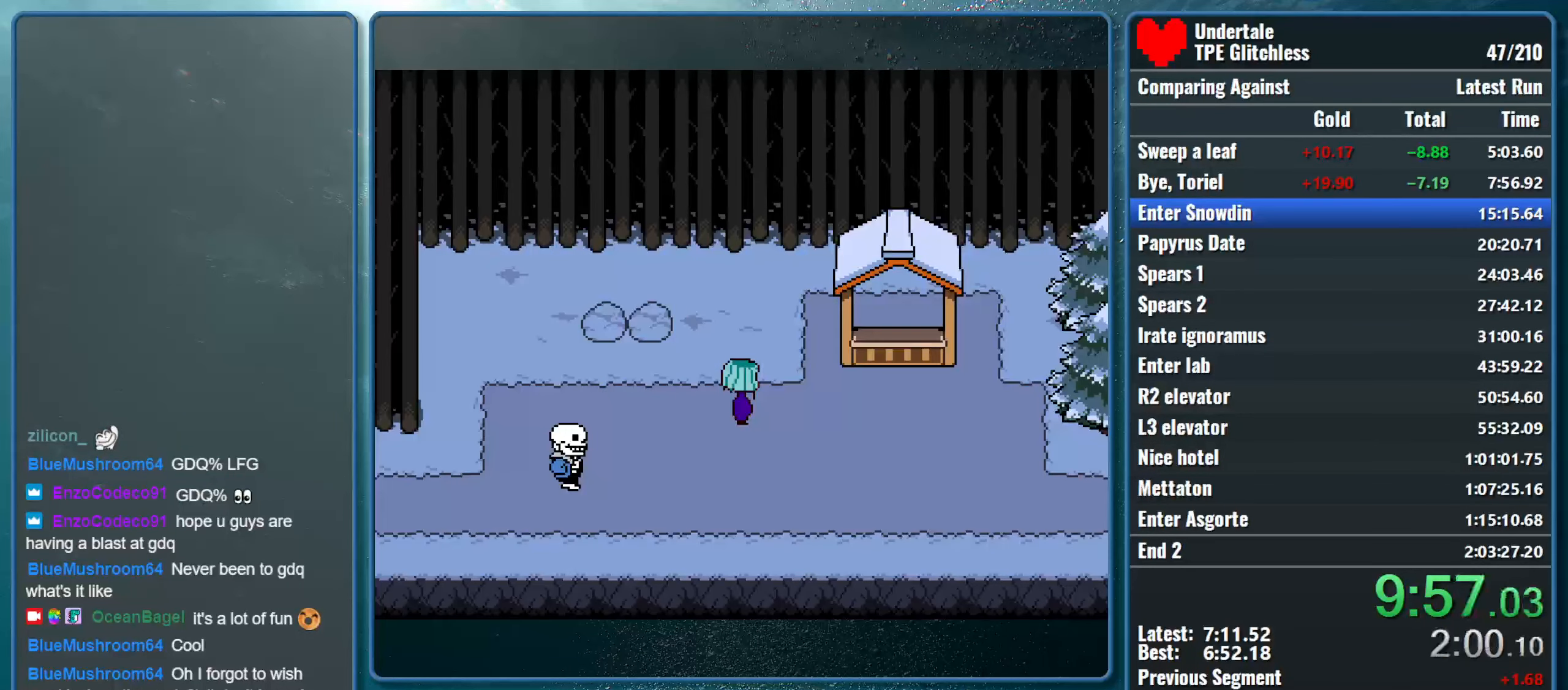
{"keys": ["right"], "events": []}
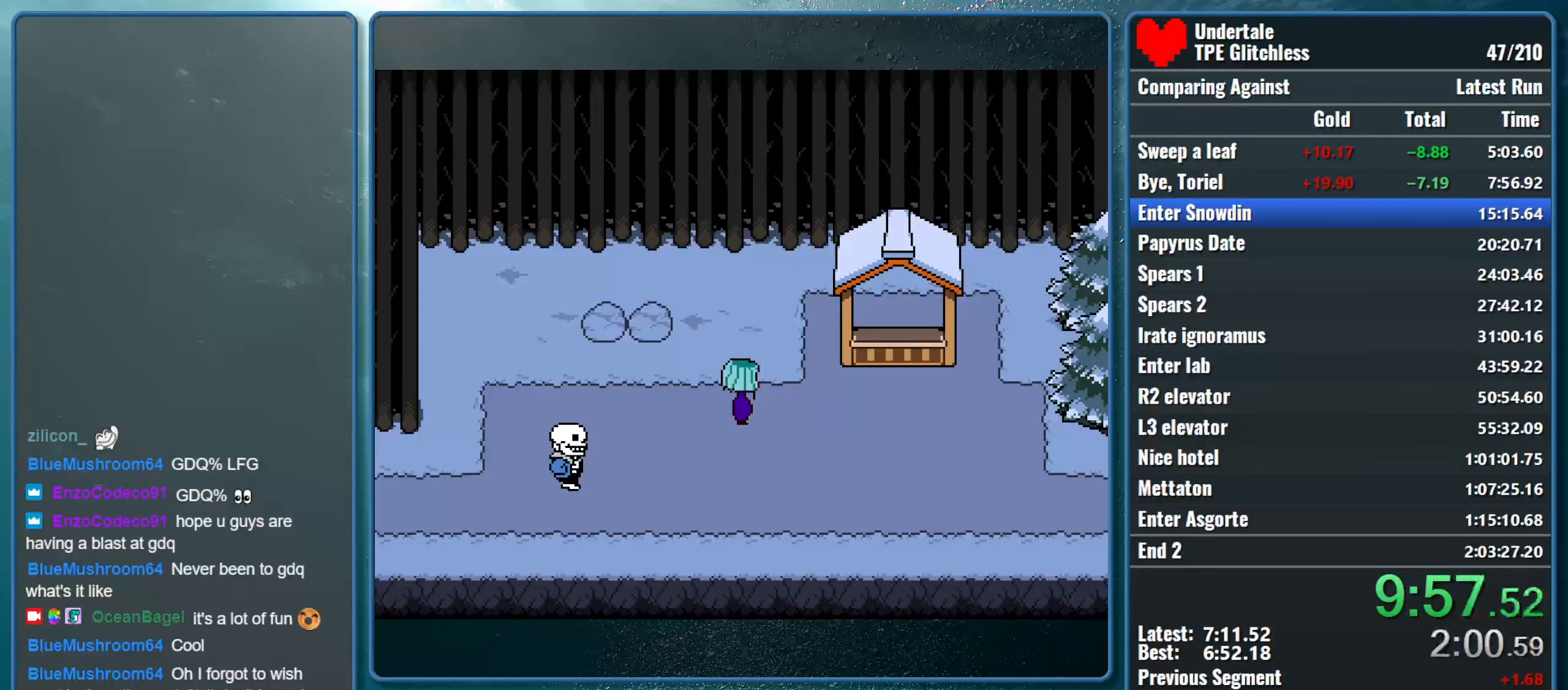
{"keys": ["right"], "events": []}
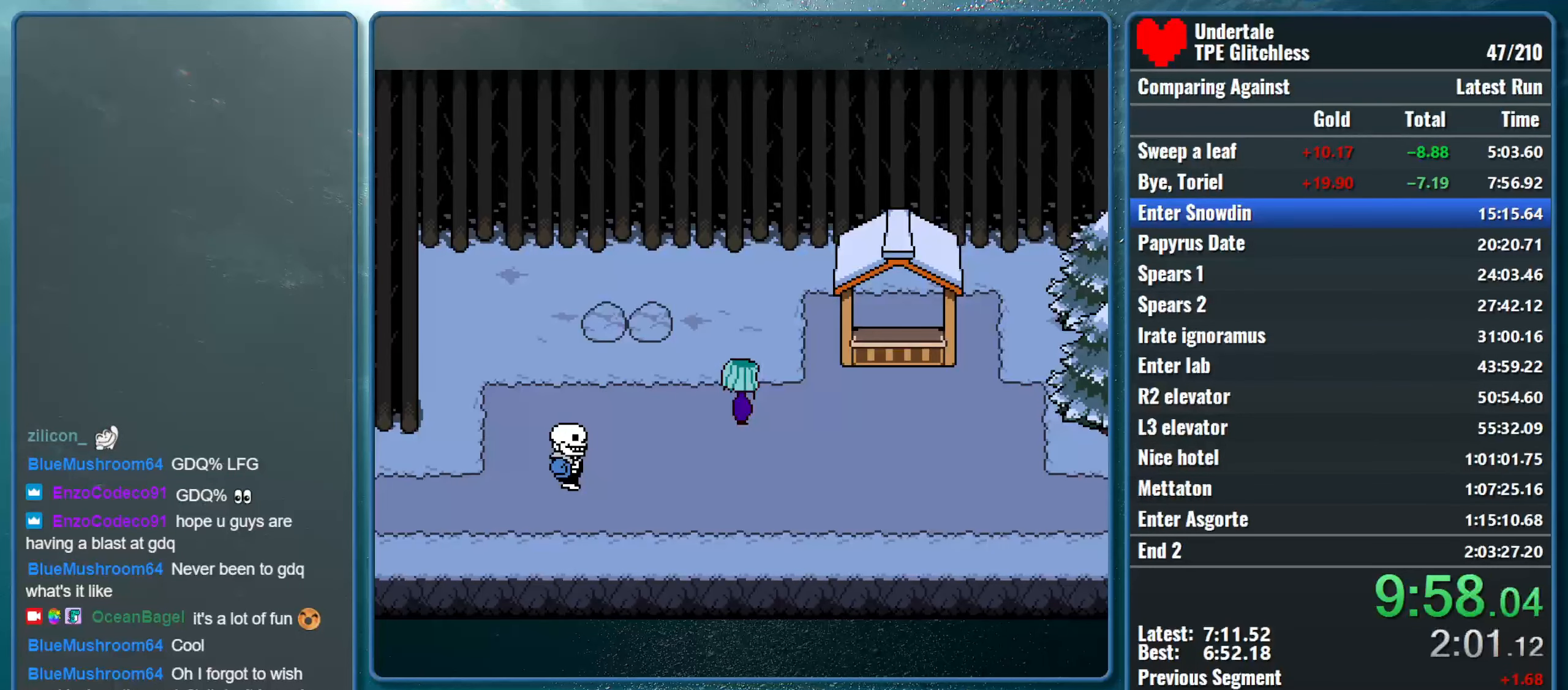
{"keys": ["return", "right", "shift"], "events": [[500, "return", "down"], [500, "shift", "down"]]}
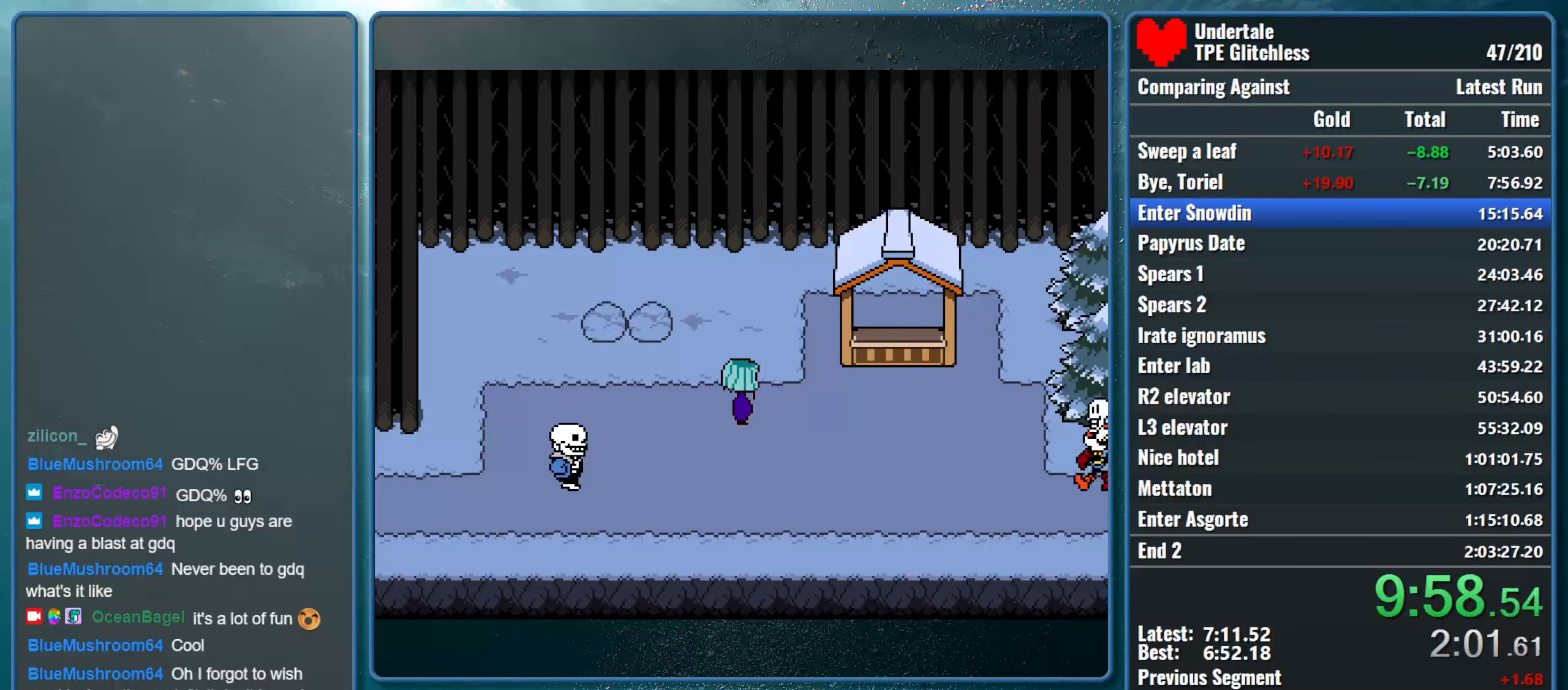
{"keys": ["return", "right", "shift", "x"], "events": [[67, "x", "down"], [100, "return", "up"], [133, "shift", "up"], [133, "z", "down"], [200, "shift", "down"], [200, "z", "up"], [233, "return", "down"], [233, "x", "up"], [267, "x", "down"], [300, "return", "up"], [300, "z", "down"], [333, "shift", "up"], [367, "z", "up"], [400, "shift", "down"], [433, "return", "down"], [433, "x", "up"], [467, "x", "down"]]}
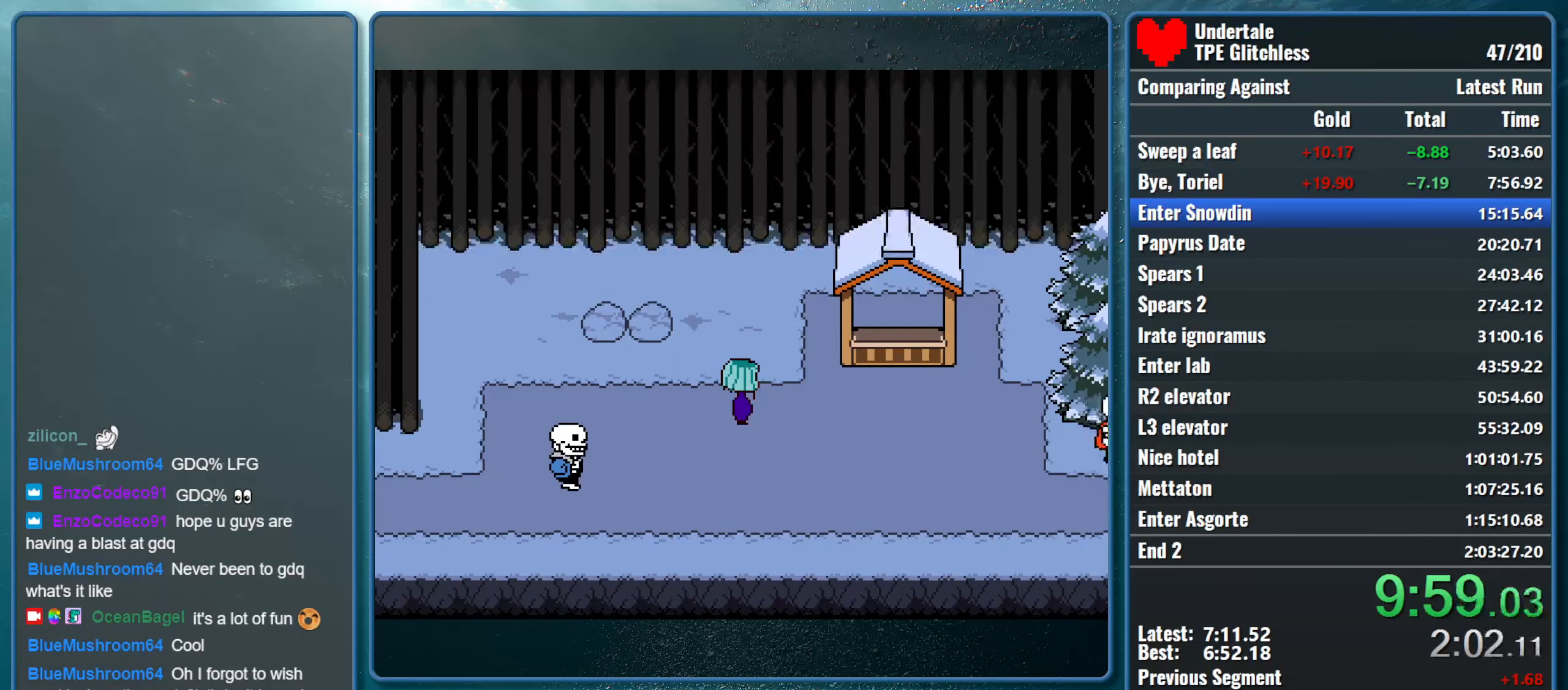
{"keys": ["right"], "events": [[33, "return", "up"], [33, "shift", "up"], [33, "z", "down"], [67, "z", "up"], [133, "x", "up"]]}
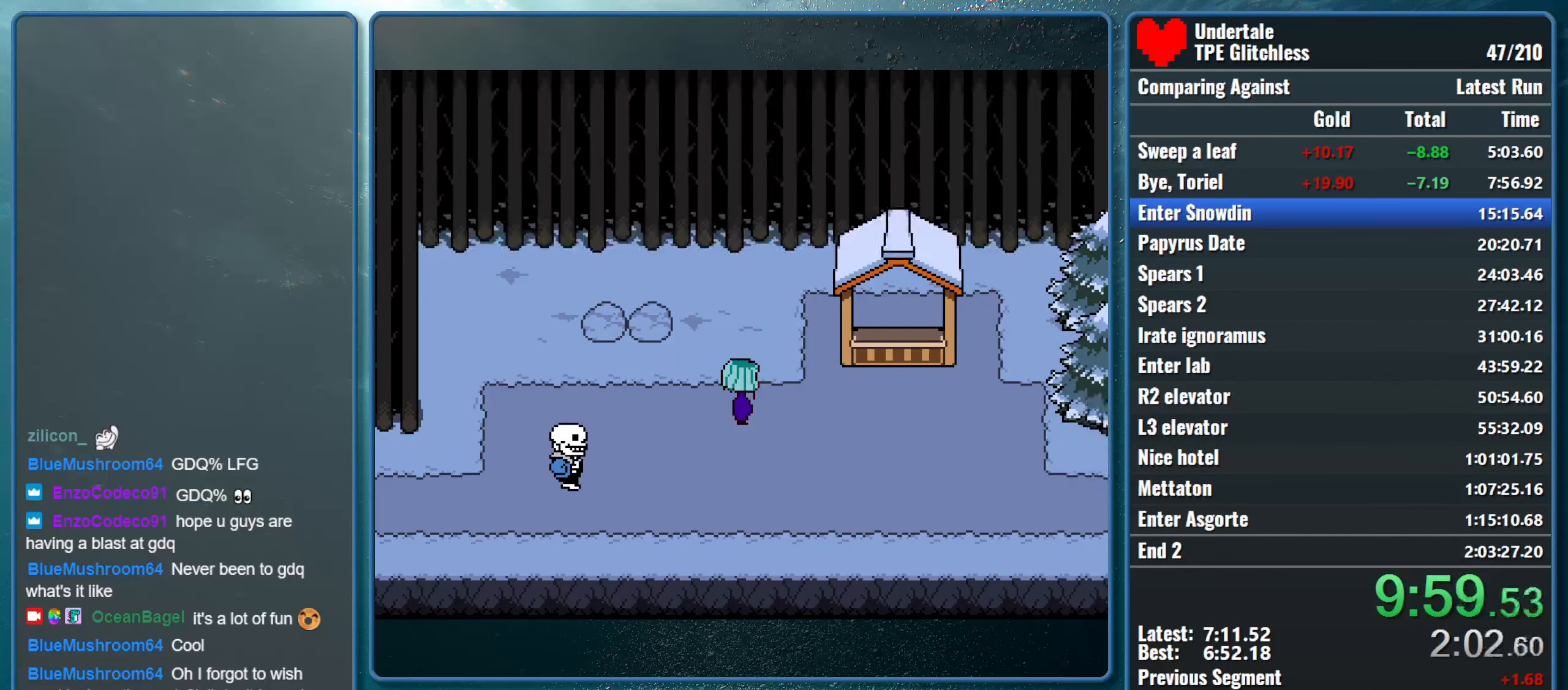
{"keys": ["right", "shift", "x"], "events": [[100, "shift", "down"], [133, "return", "down"], [167, "x", "down"], [233, "return", "up"], [233, "z", "down"], [267, "shift", "up"], [267, "z", "up"], [300, "shift", "down"], [333, "return", "down"], [333, "x", "up"], [400, "x", "down"], [433, "return", "up"], [433, "shift", "up"], [433, "z", "down"], [466, "z", "up"], [500, "shift", "down"]]}
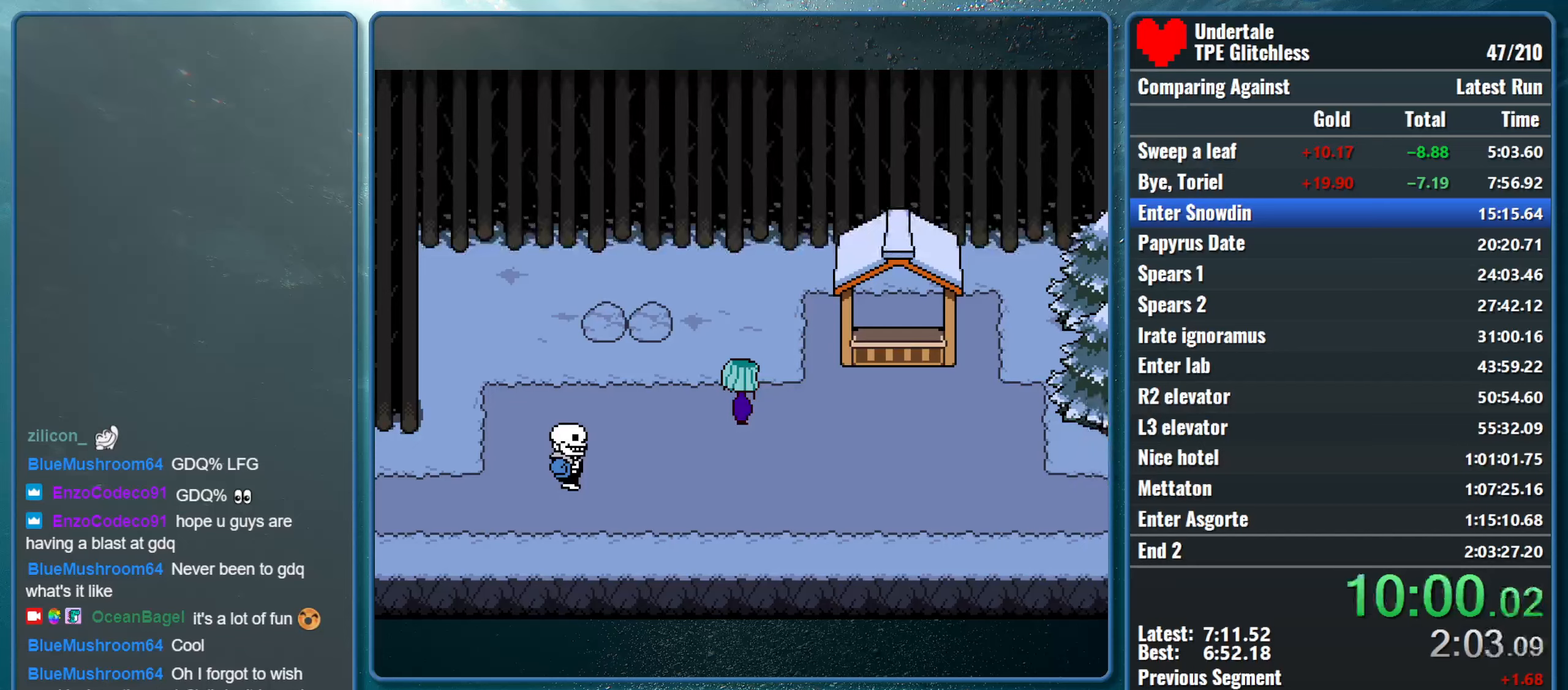
{"keys": ["return", "right", "shift", "x"], "events": [[33, "x", "up"], [66, "return", "down"], [100, "x", "down"], [133, "return", "up"], [133, "shift", "up"], [133, "z", "down"], [166, "z", "up"], [233, "shift", "down"], [266, "return", "down"], [266, "x", "up"], [300, "x", "down"], [333, "return", "up"], [333, "z", "down"], [366, "shift", "up"], [400, "shift", "down"], [400, "z", "up"], [466, "return", "down"], [466, "x", "up"], [500, "x", "down"]]}
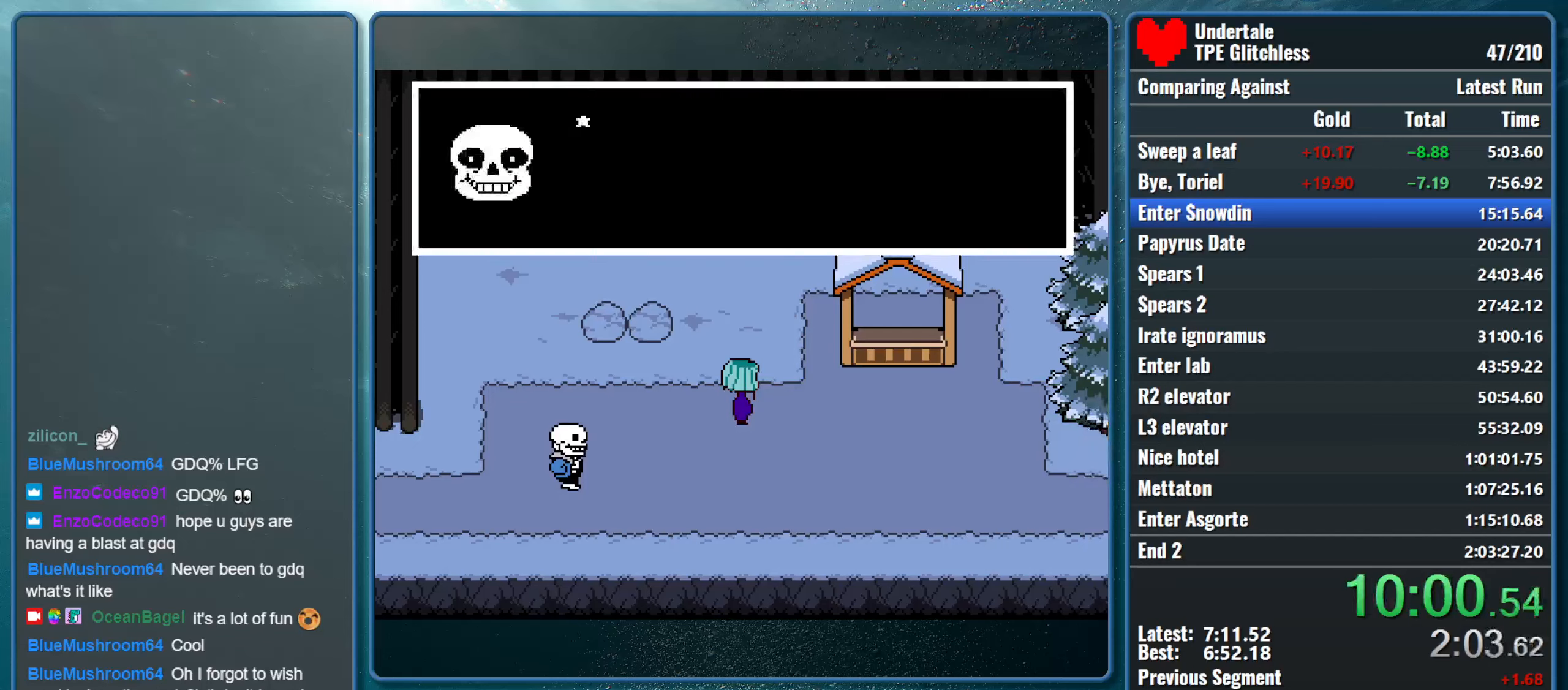
{"keys": ["right"], "events": [[66, "return", "up"], [66, "shift", "up"], [66, "z", "down"], [100, "z", "up"], [133, "shift", "down"], [166, "return", "down"], [266, "return", "up"], [266, "shift", "up"], [266, "z", "down"], [333, "z", "up"], [400, "x", "up"]]}
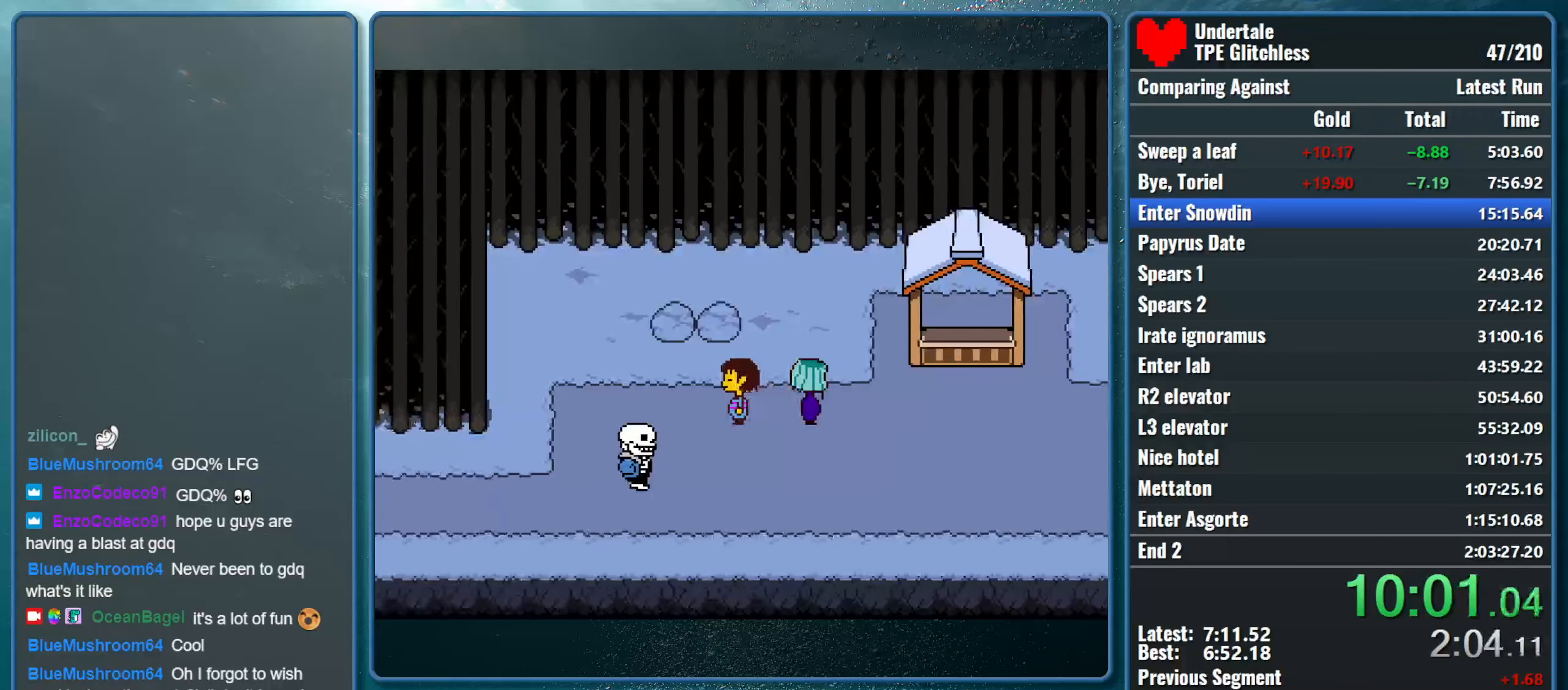
{"keys": ["right"], "events": [[33, "up", "down"], [300, "up", "up"]]}
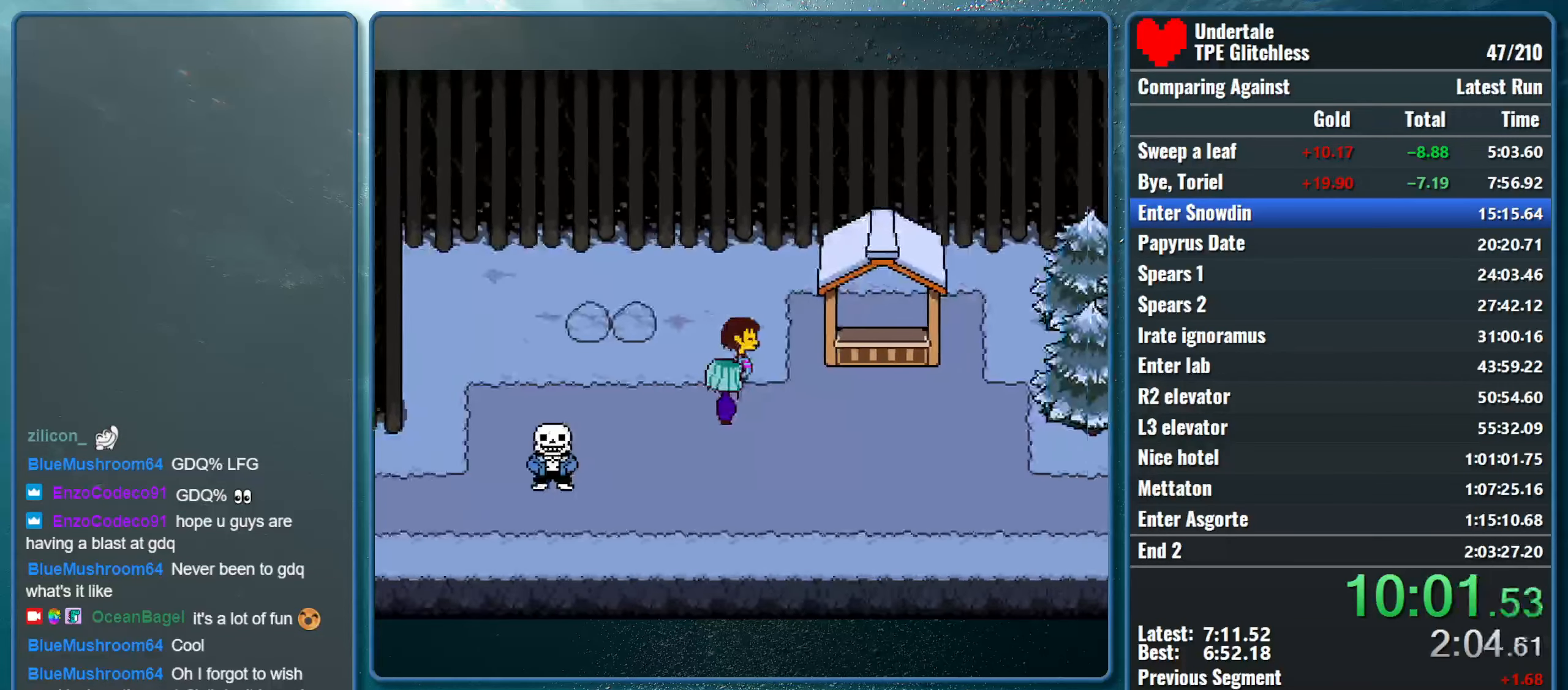
{"keys": ["down", "right"], "events": [[66, "down", "down"]]}
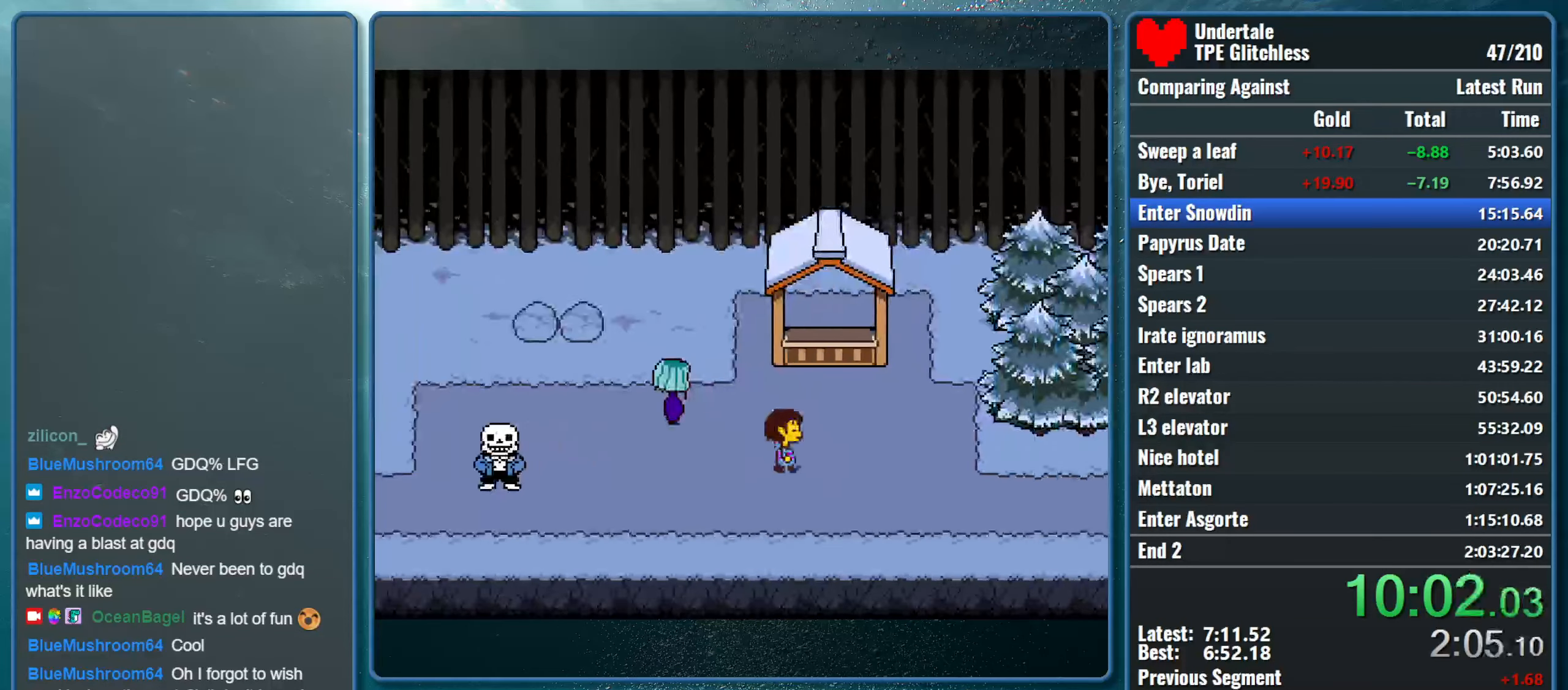
{"keys": ["right"], "events": [[266, "down", "up"]]}
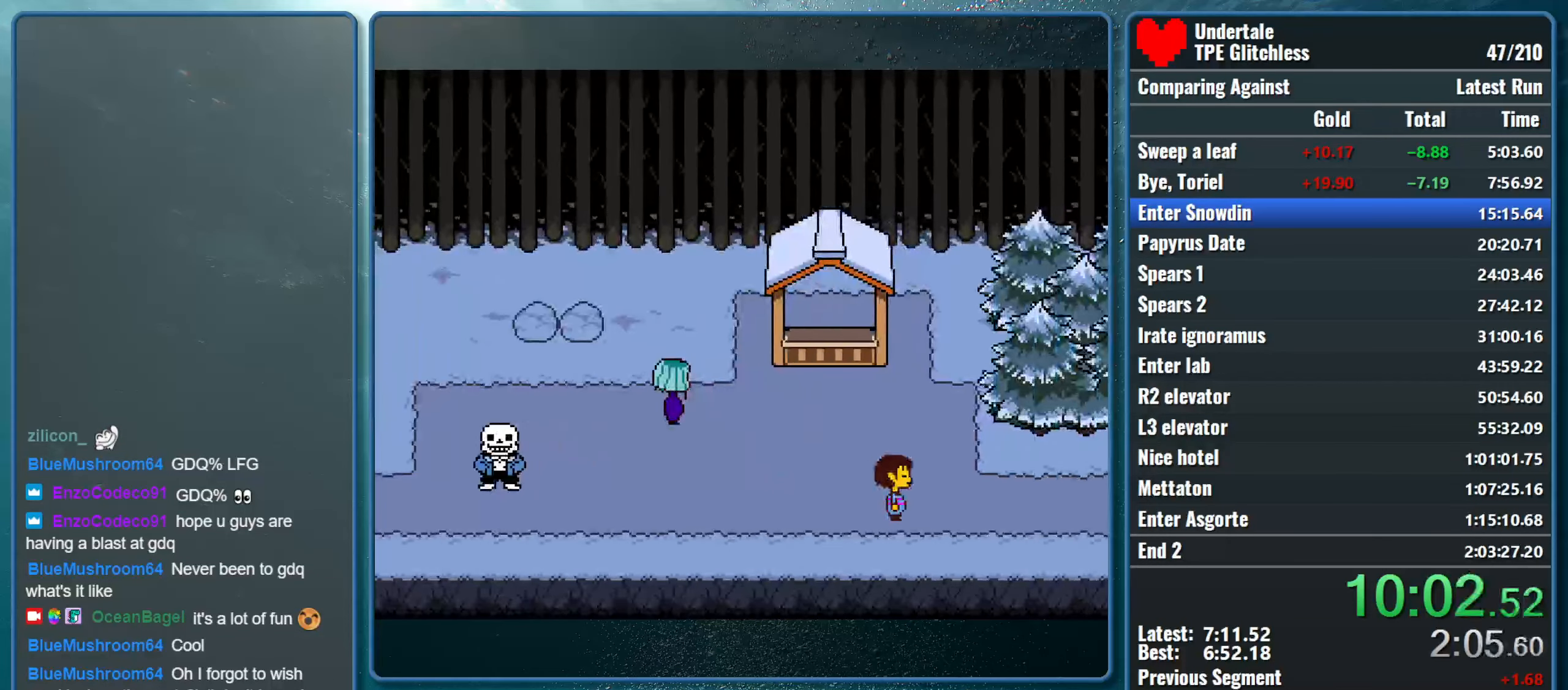
{"keys": ["right", "shift"], "events": [[500, "shift", "down"]]}
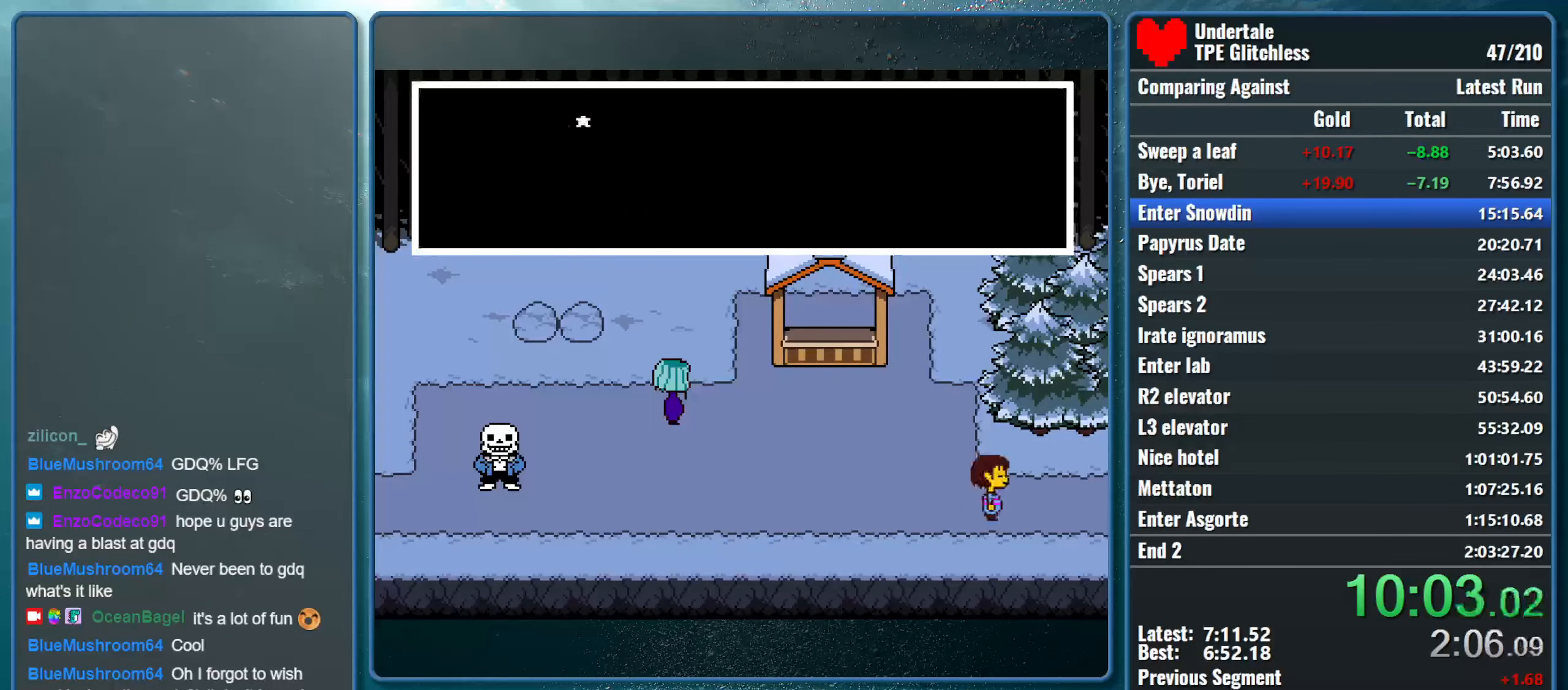
{"keys": ["right", "shift", "x"], "events": [[33, "return", "down"], [100, "x", "down"], [133, "return", "up"], [133, "shift", "up"], [133, "z", "down"], [166, "z", "up"], [200, "return", "down"], [200, "shift", "down"], [233, "x", "up"], [300, "x", "down"], [333, "return", "up"], [333, "shift", "up"], [333, "z", "down"], [366, "shift", "down"], [366, "z", "up"], [433, "return", "down"], [433, "x", "up"], [500, "return", "up"], [500, "x", "down"]]}
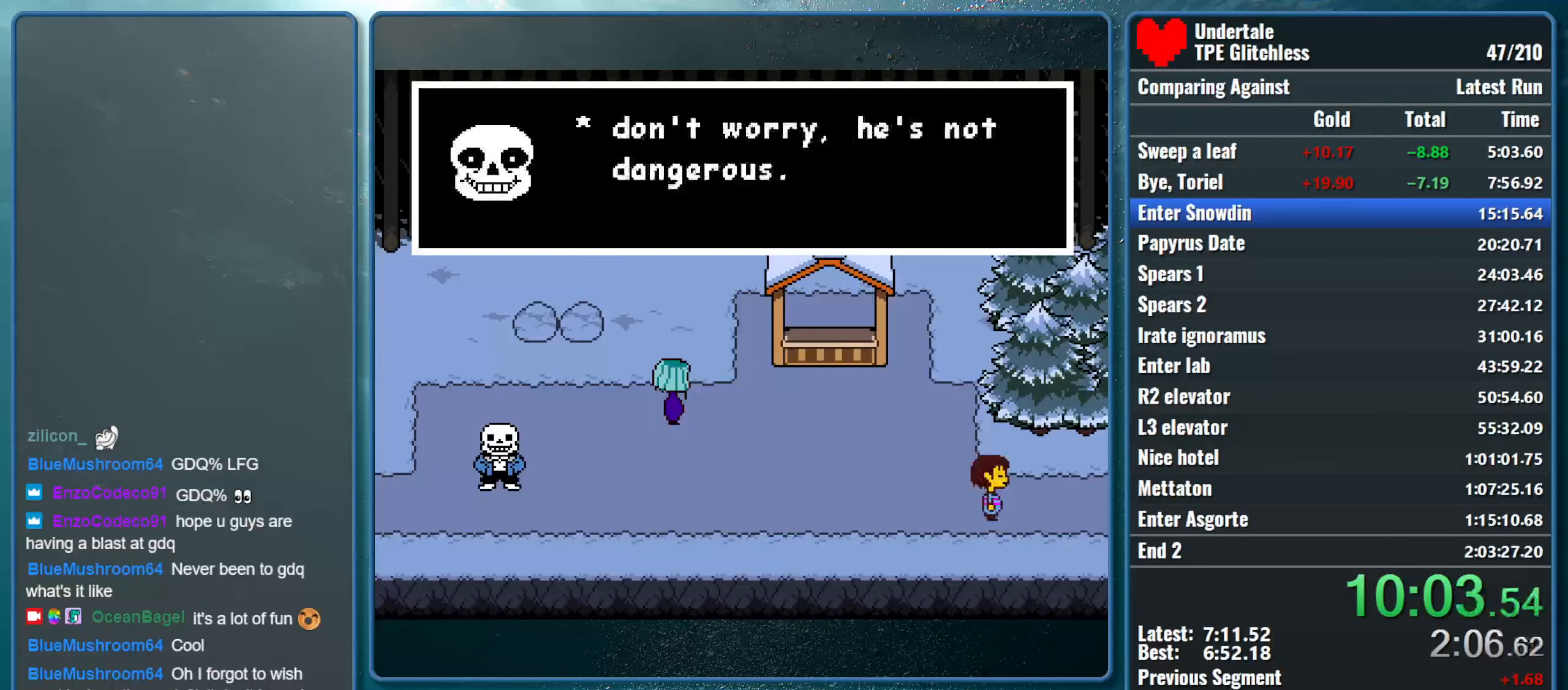
{"keys": ["right", "x"], "events": [[33, "shift", "up"], [33, "z", "down"], [66, "shift", "down"], [66, "z", "up"], [133, "return", "down"], [133, "x", "up"], [200, "x", "down"], [233, "return", "up"], [233, "shift", "up"], [233, "z", "down"], [266, "z", "up"], [300, "shift", "down"], [333, "return", "down"], [333, "x", "up"], [400, "x", "down"], [433, "return", "up"], [433, "z", "down"], [466, "shift", "up"], [500, "z", "up"]]}
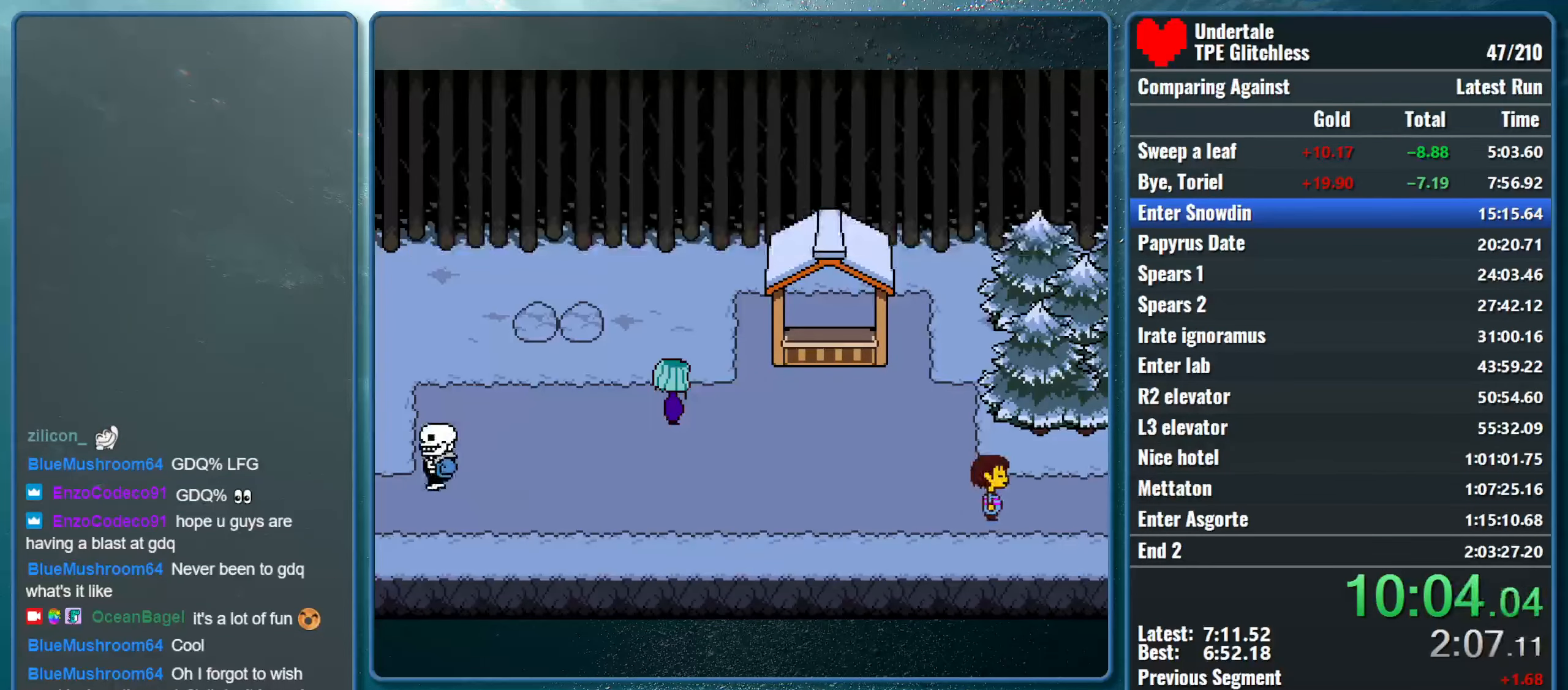
{"keys": ["right"], "events": [[33, "x", "up"]]}
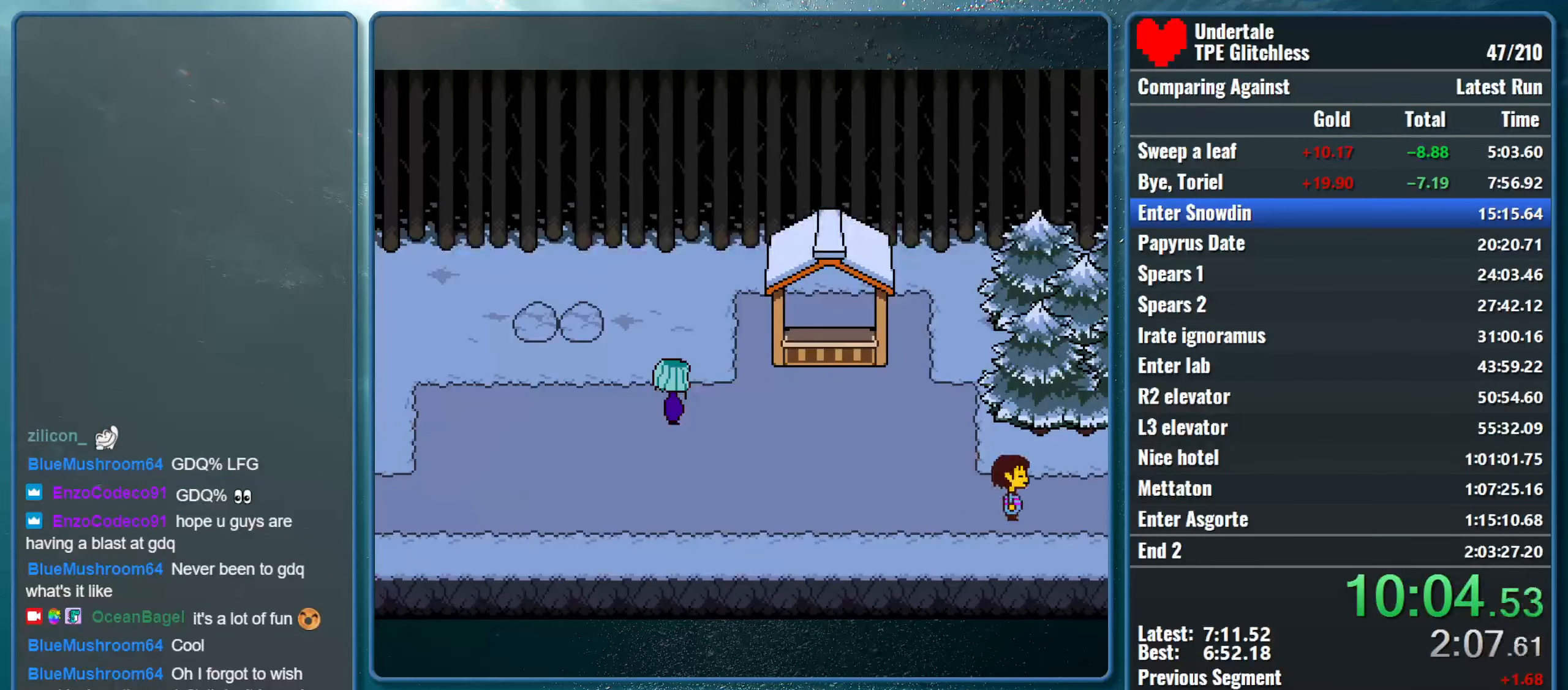
{"keys": ["right"], "events": []}
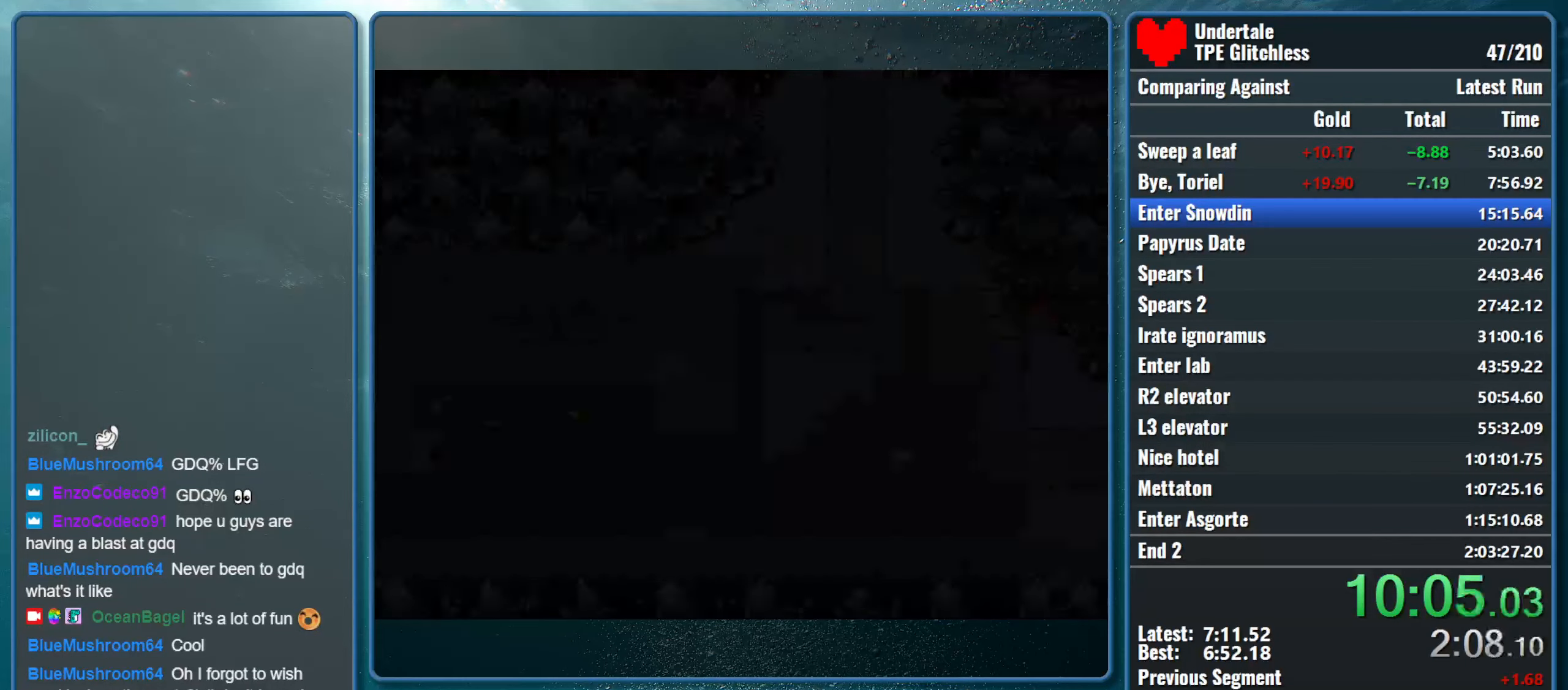
{"keys": ["right"], "events": []}
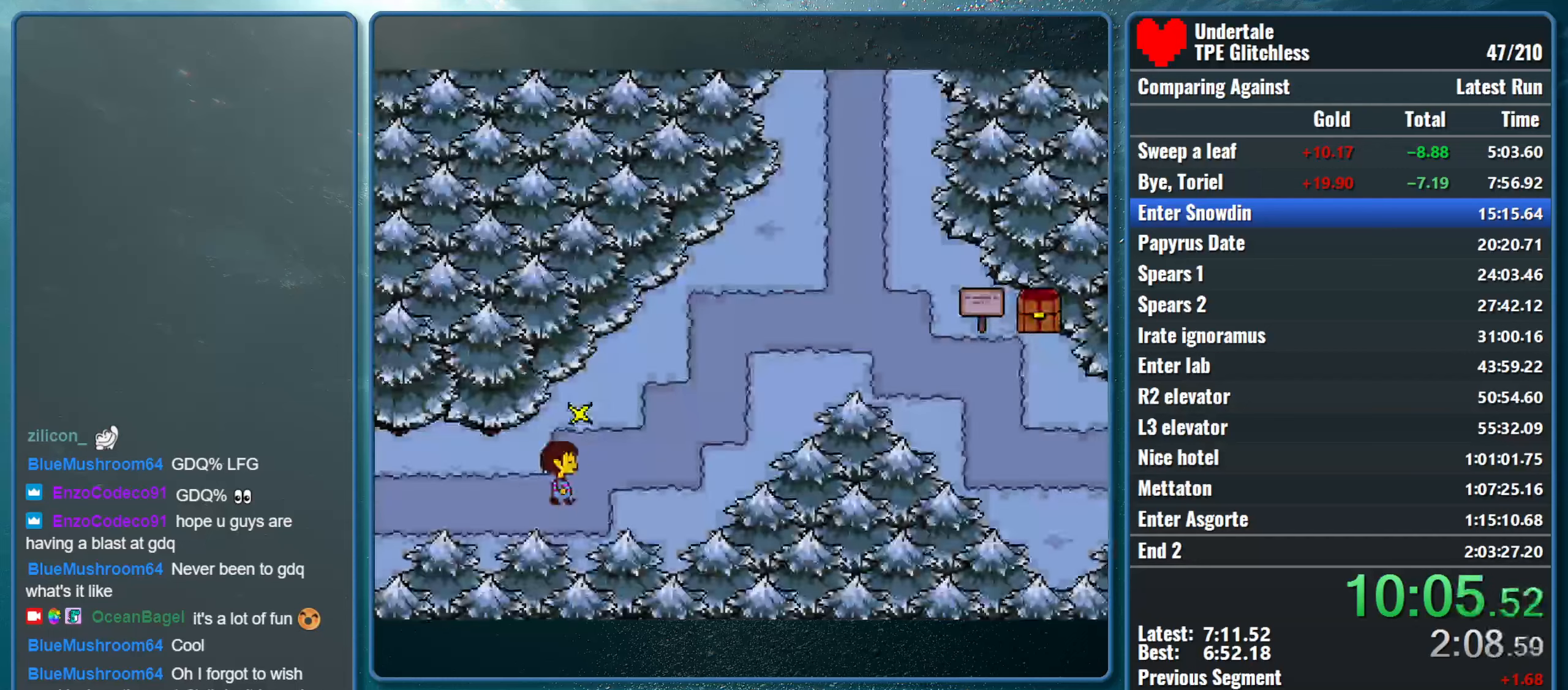
{"keys": ["right", "x", "z"], "events": [[34, "up", "down"], [167, "right", "up"], [267, "z", "down"], [367, "up", "up"], [367, "x", "down"], [367, "z", "up"], [434, "right", "down"], [467, "z", "down"]]}
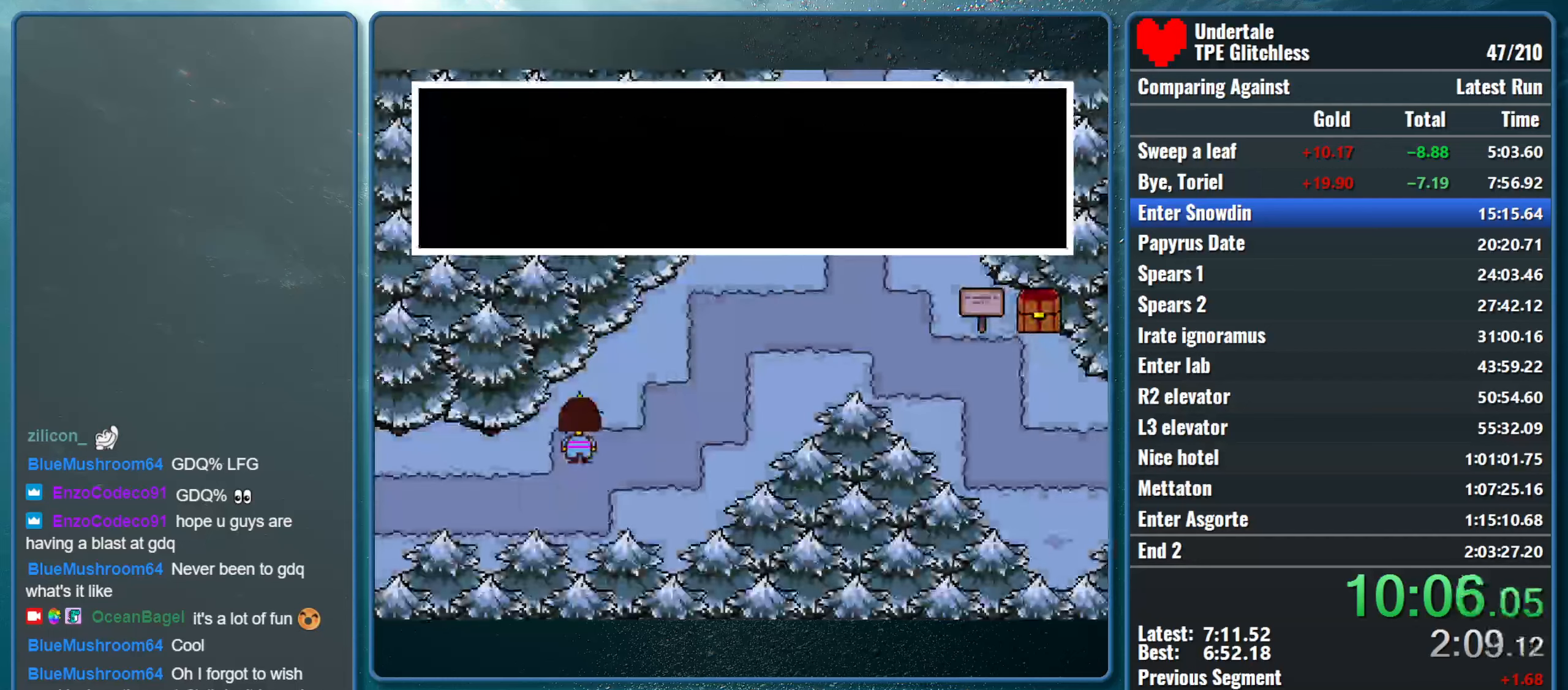
{"keys": ["right", "up", "x"], "events": [[34, "x", "up"], [67, "x", "down"], [100, "z", "up"], [467, "up", "down"]]}